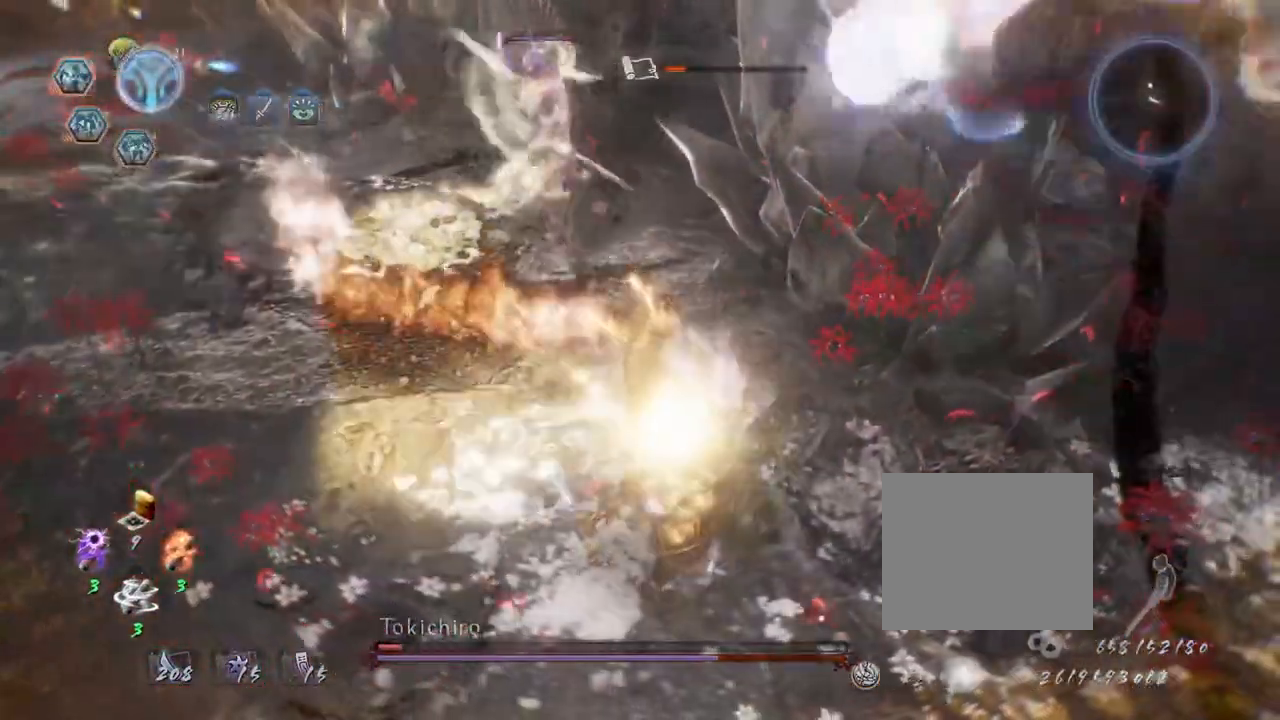
Gameplay with a controller (PlayStation layout); each line is a JSON object with the inputs held at the frame after it (dt_ms = milliseconds from this image to that frame). "events" lists button and stick changes between this image and that frame as [ms after this image, input, new state], when the widget could be followed in between.
{"dt_ms": 500, "buttons": [], "left_stick": "left", "right_stick": "center", "events": [[500, "CROSS", "up"]]}
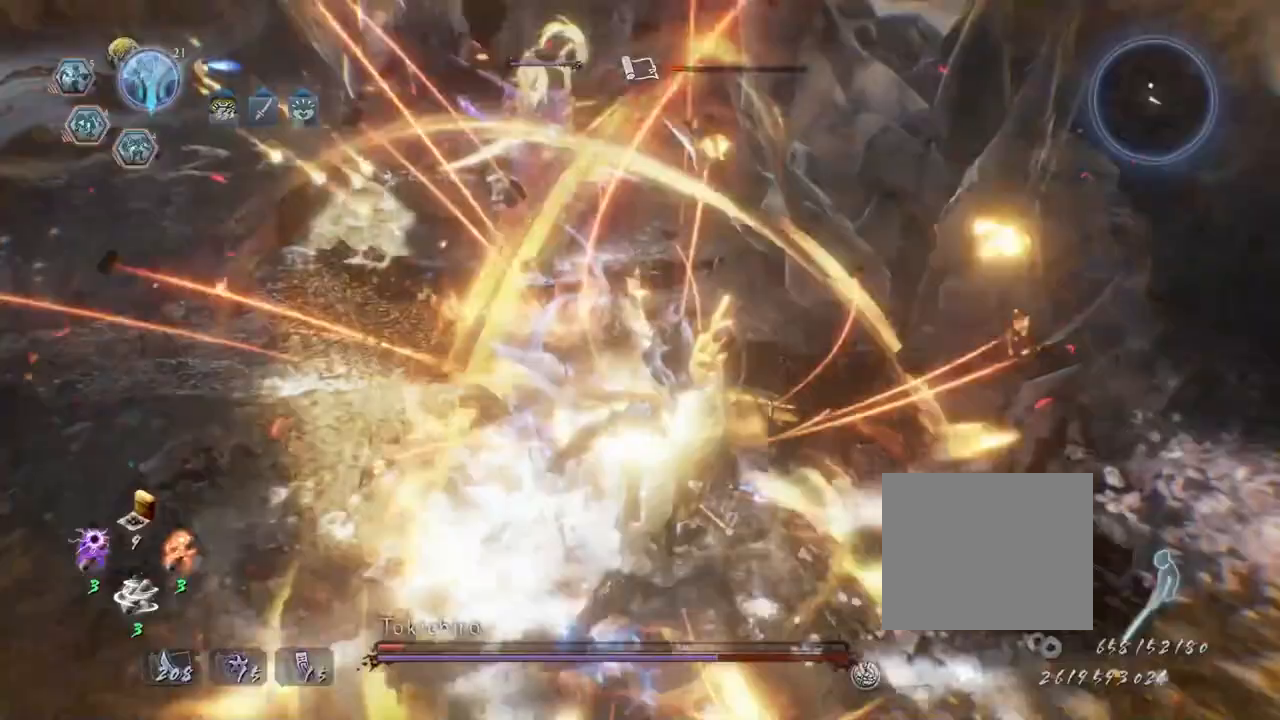
{"dt_ms": 500, "buttons": ["L1"], "left_stick": "up", "right_stick": "center", "events": [[50, "L1", "down"], [217, "left_stick", "up-left"], [333, "left_stick", "up"]]}
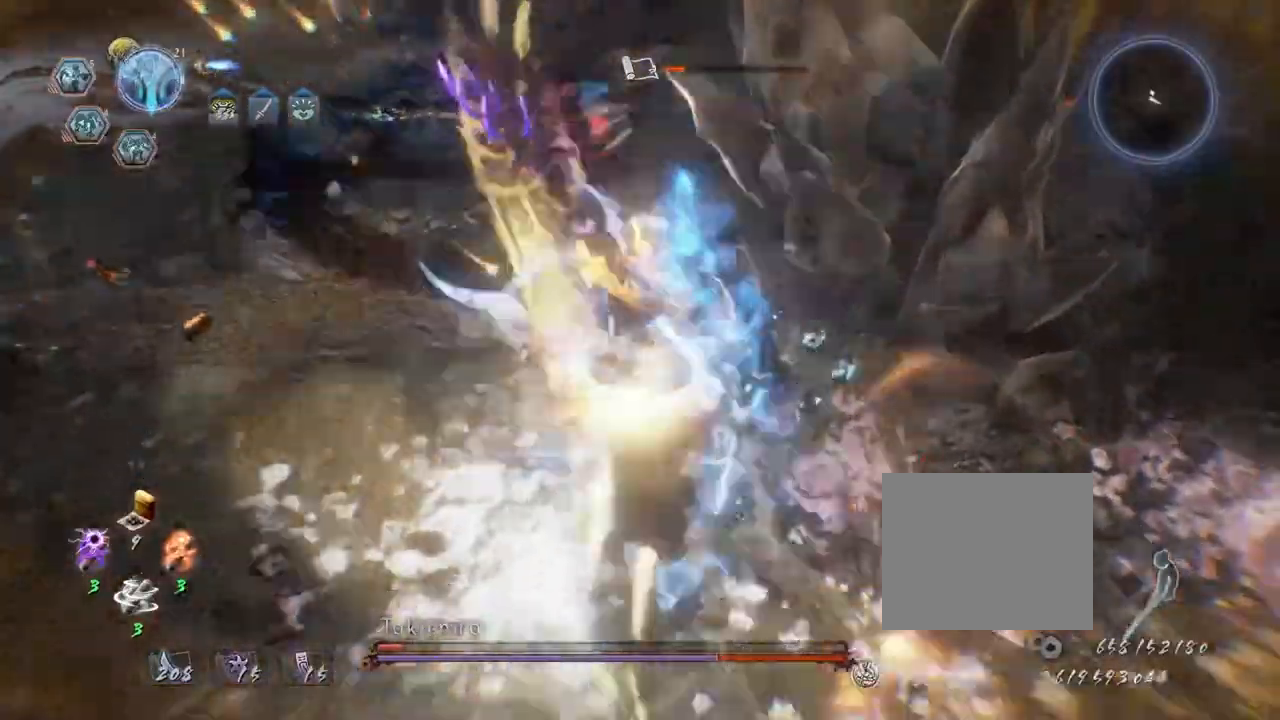
{"dt_ms": 500, "buttons": [], "left_stick": "down-left", "right_stick": "center"}
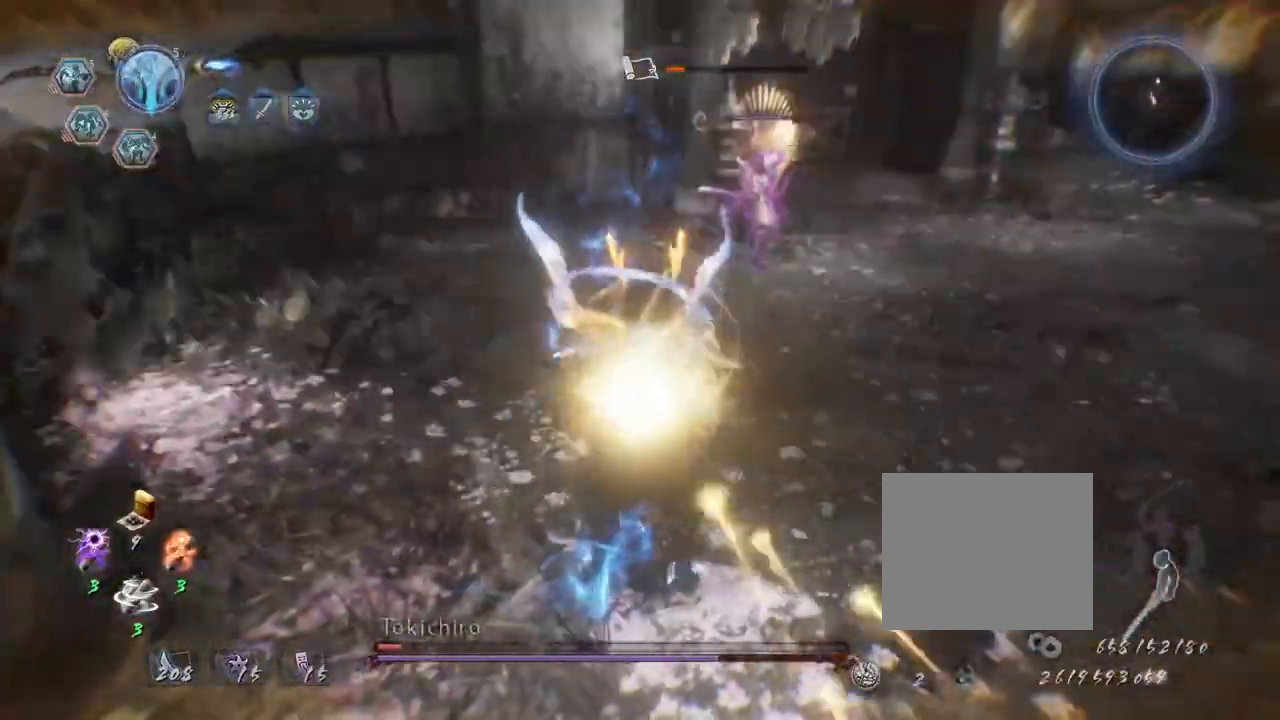
{"dt_ms": 500, "buttons": ["CIRCLE"], "left_stick": "up-right", "right_stick": "center", "events": [[33, "left_stick", "down"], [150, "CIRCLE", "down"], [250, "TRIANGLE", "down"], [250, "left_stick", "up-right"], [383, "TRIANGLE", "up"]]}
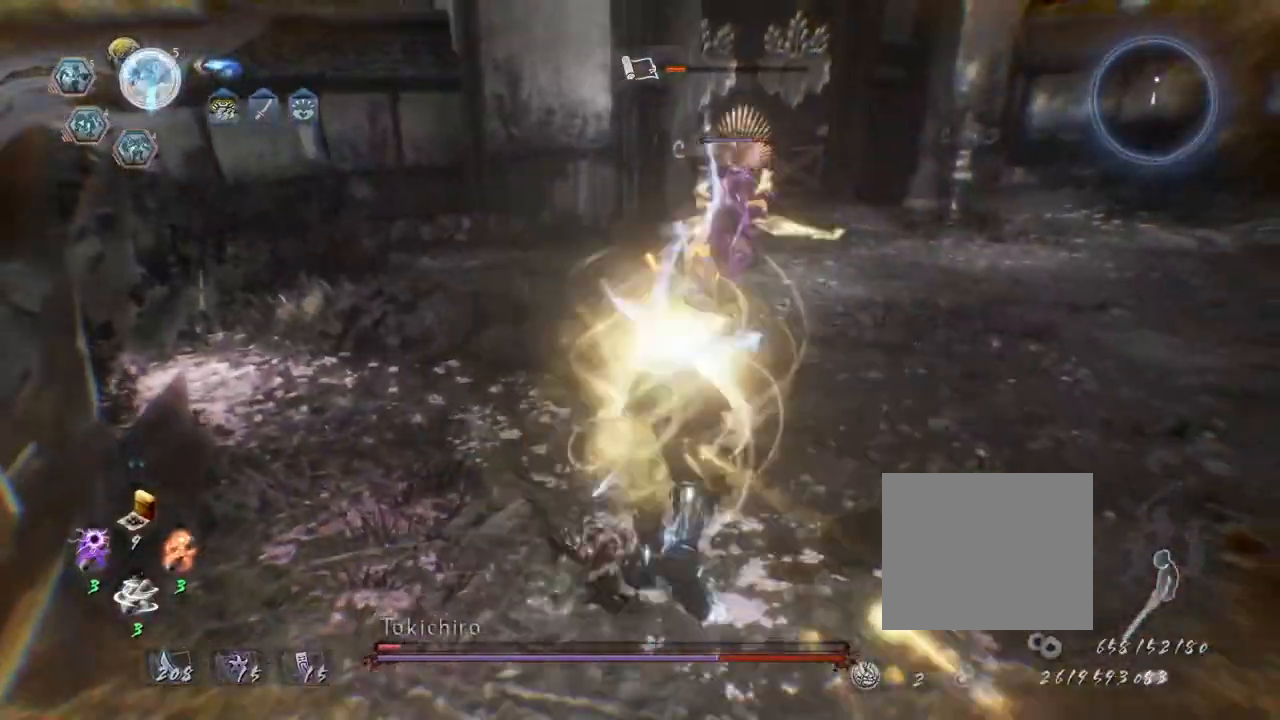
{"dt_ms": 1000, "buttons": ["R2"], "left_stick": "center", "right_stick": "center"}
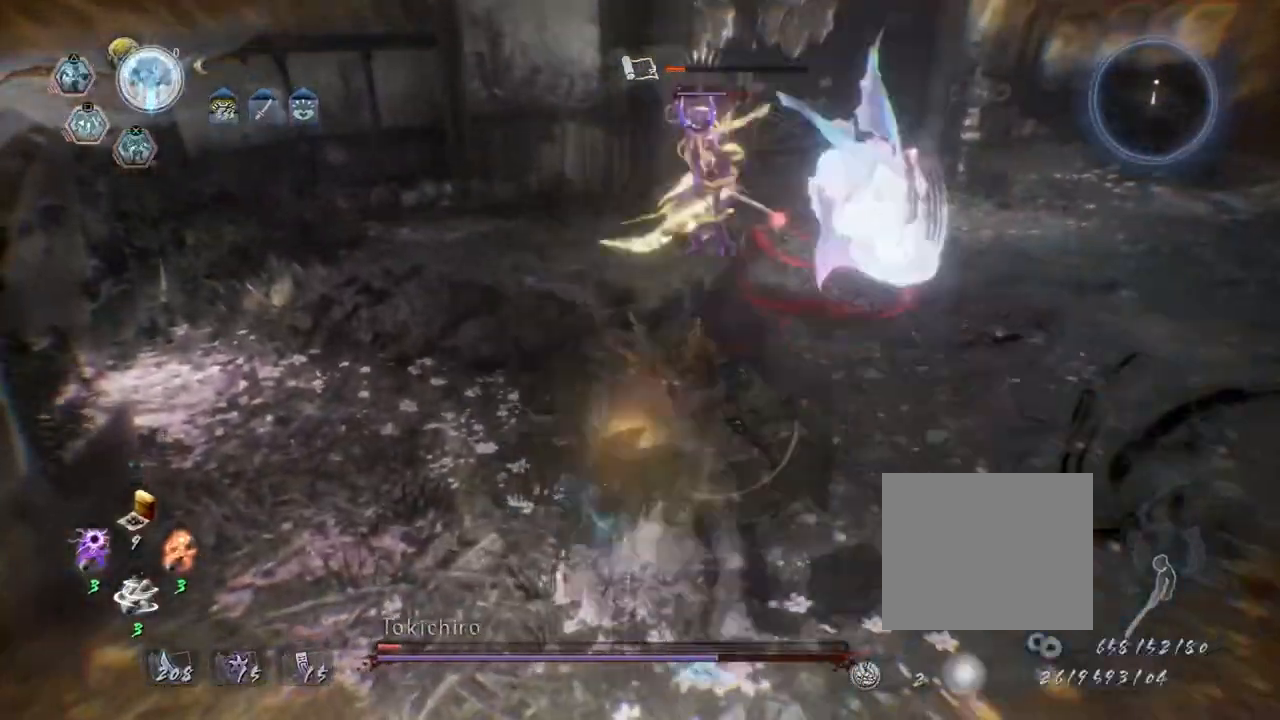
{"dt_ms": 500, "buttons": ["R2"], "left_stick": "center", "right_stick": "center", "events": [[33, "SQUARE", "down"], [117, "SQUARE", "up"], [183, "SQUARE", "down"], [283, "SQUARE", "up"], [367, "SQUARE", "down"], [467, "SQUARE", "up"]]}
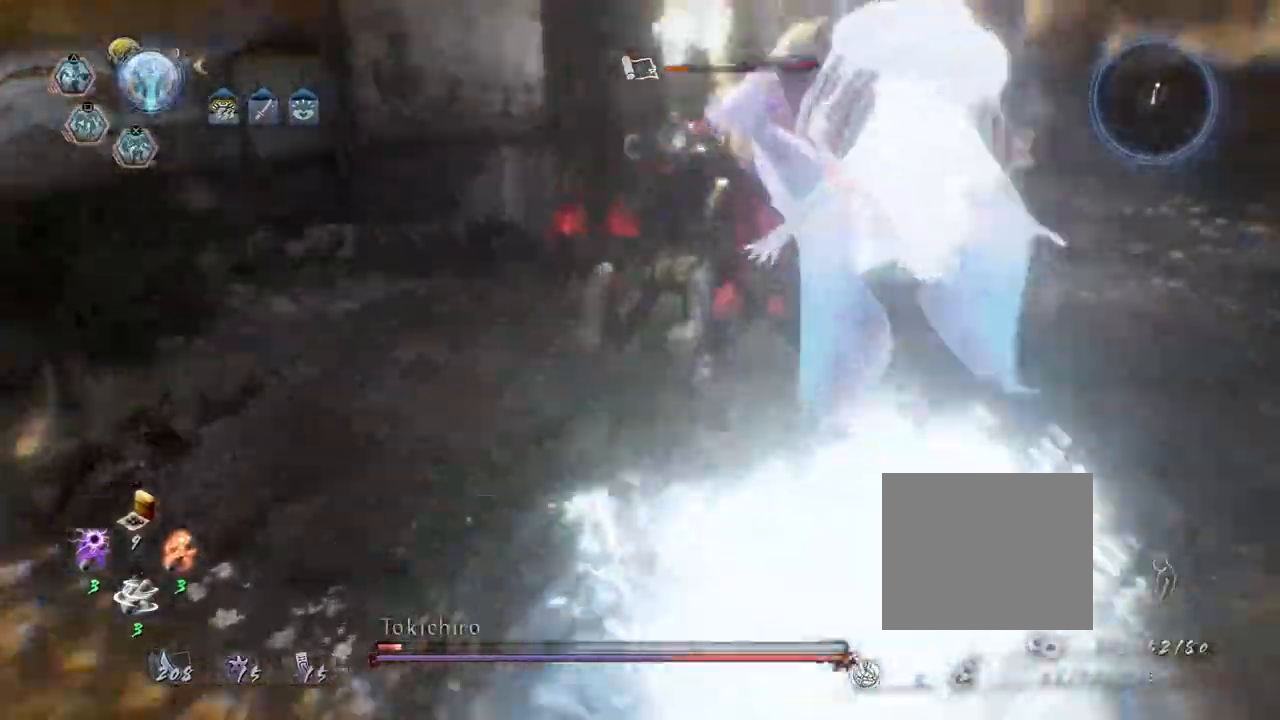
{"dt_ms": 500, "buttons": [], "left_stick": "center", "right_stick": "center", "events": [[150, "R2", "up"]]}
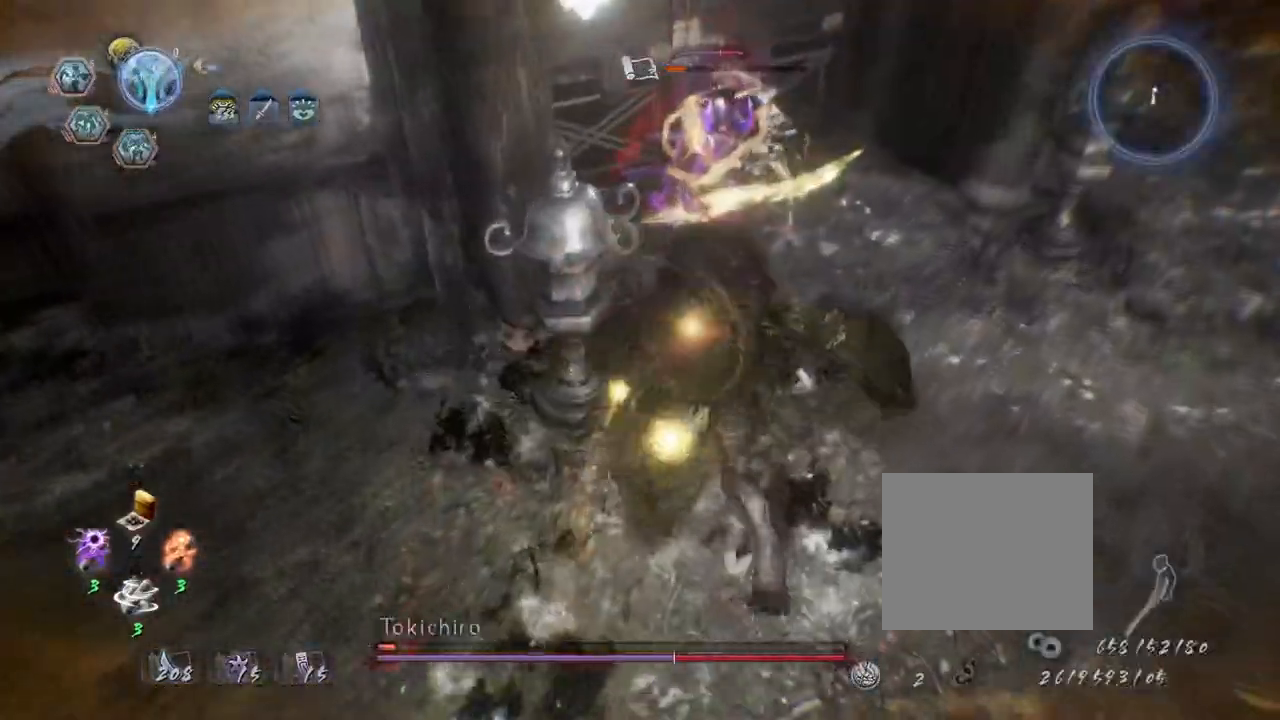
{"dt_ms": 500, "buttons": ["CIRCLE", "R2"], "left_stick": "up", "right_stick": "center"}
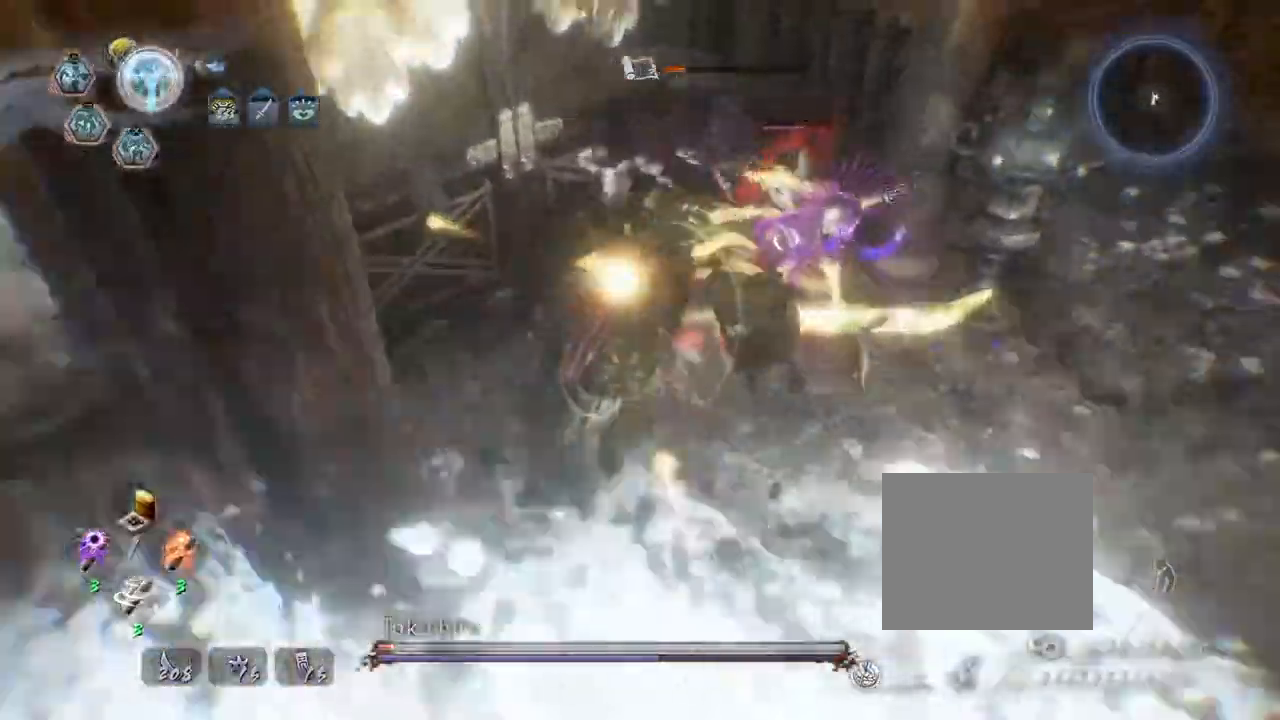
{"dt_ms": 500, "buttons": [], "left_stick": "up", "right_stick": "center", "events": [[33, "CIRCLE", "up"], [150, "CIRCLE", "down"], [267, "CIRCLE", "up"], [383, "R2", "up"]]}
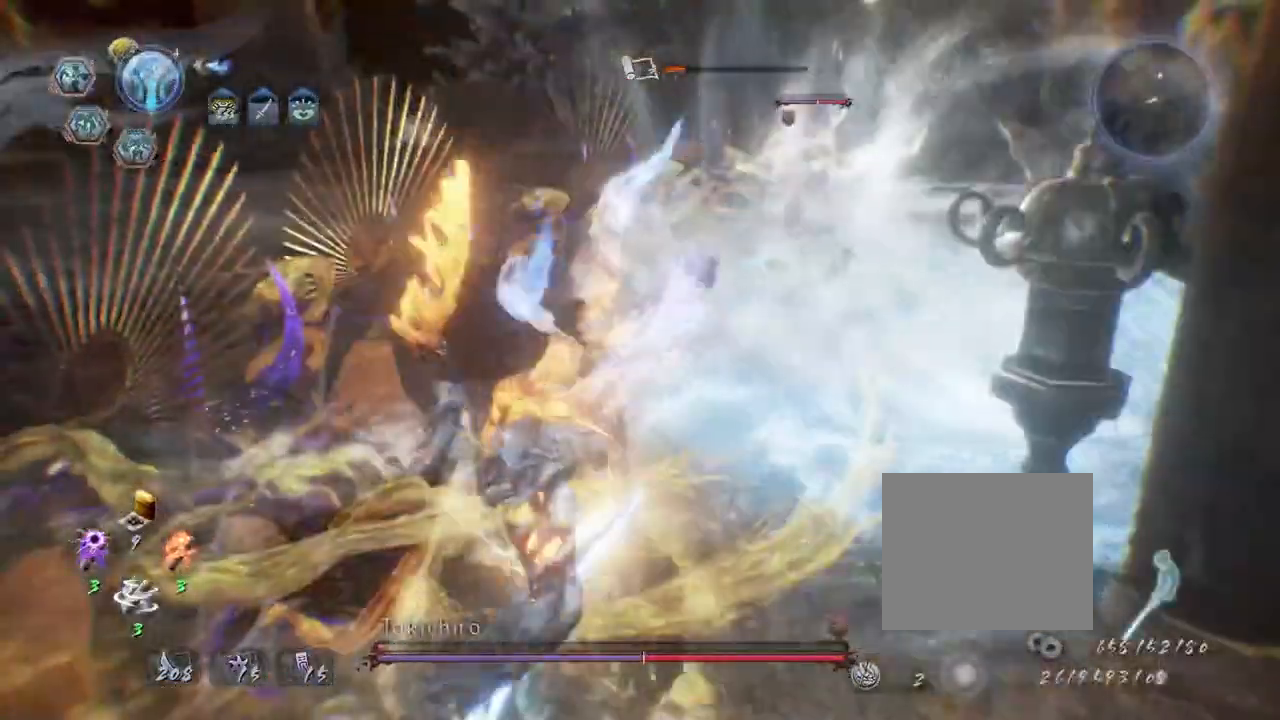
{"dt_ms": 500, "buttons": ["TRIANGLE"], "left_stick": "center", "right_stick": "center", "events": [[417, "TRIANGLE", "down"], [467, "left_stick", "center"]]}
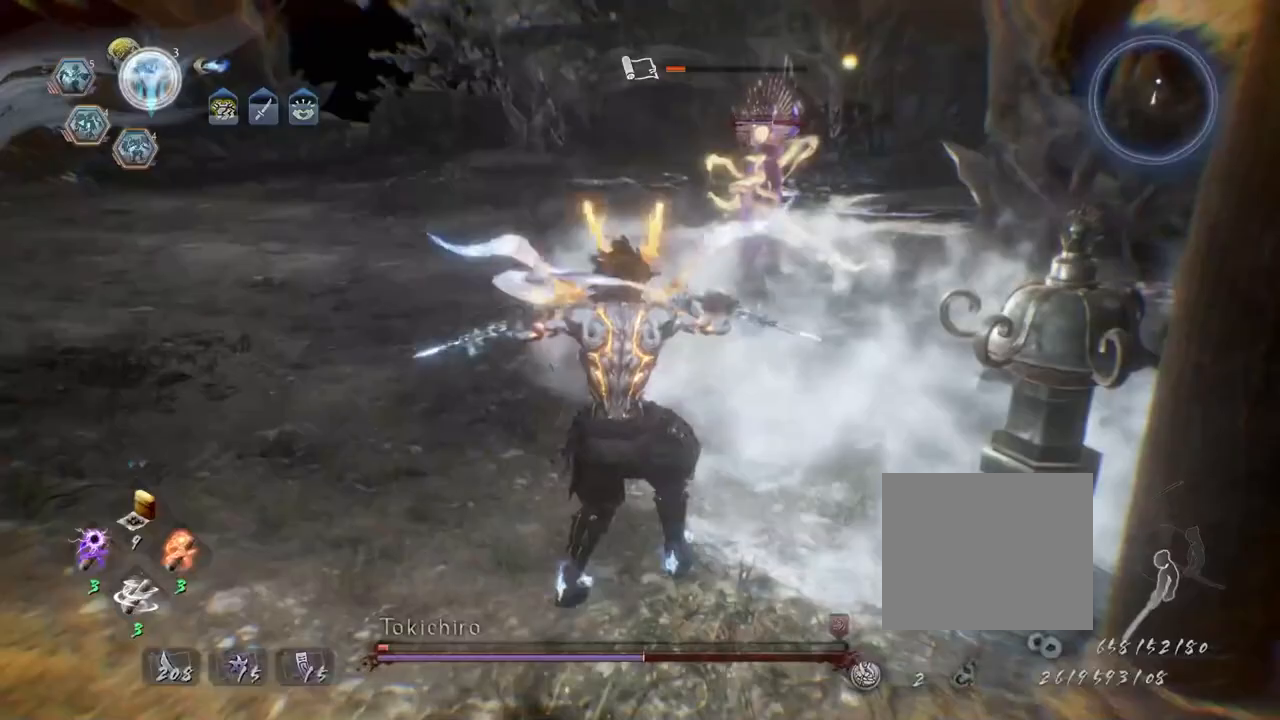
{"dt_ms": 500, "buttons": ["TRIANGLE"], "left_stick": "center", "right_stick": "center", "events": []}
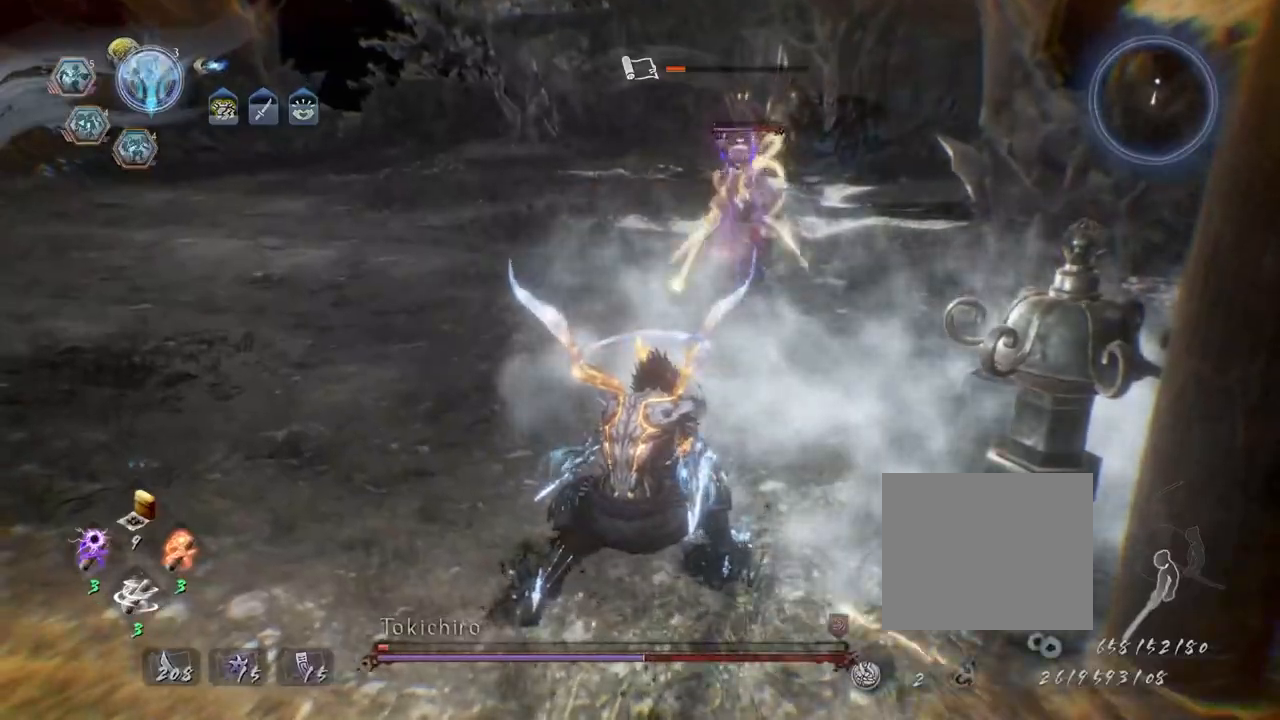
{"dt_ms": 500, "buttons": [], "left_stick": "center", "right_stick": "center", "events": [[467, "TRIANGLE", "up"]]}
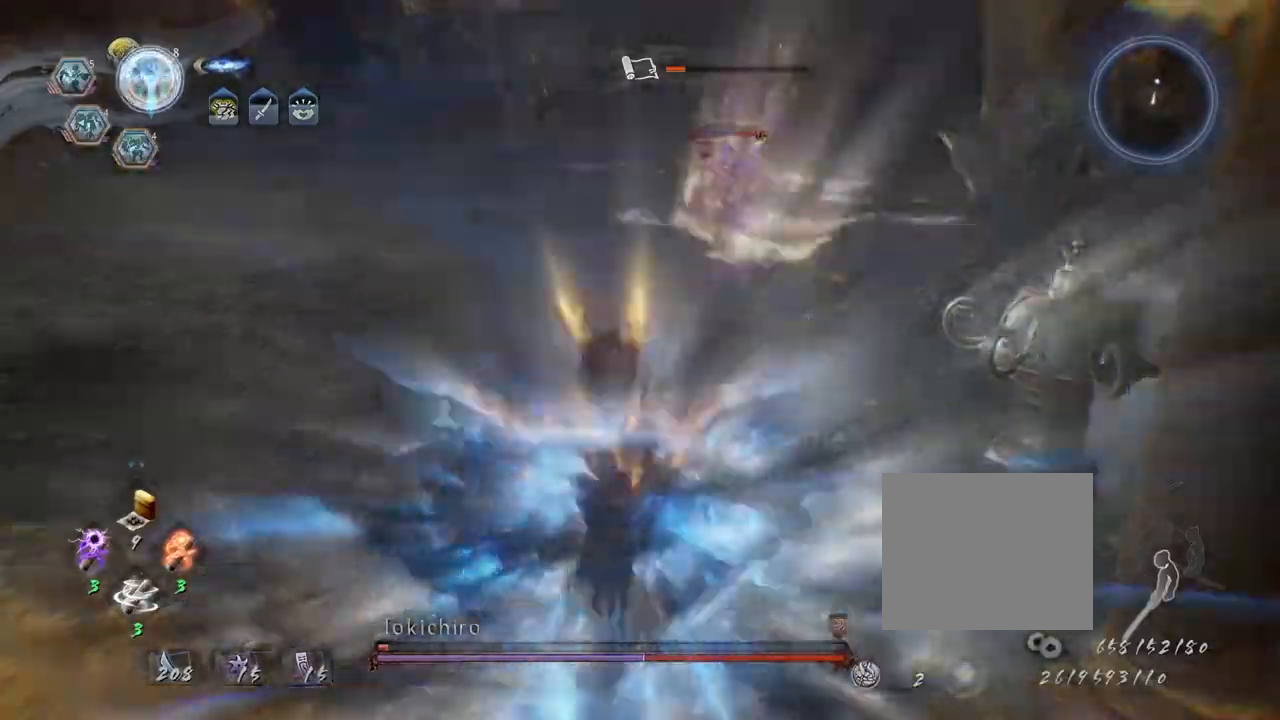
{"dt_ms": 500, "buttons": ["CROSS", "R2"], "left_stick": "center", "right_stick": "center"}
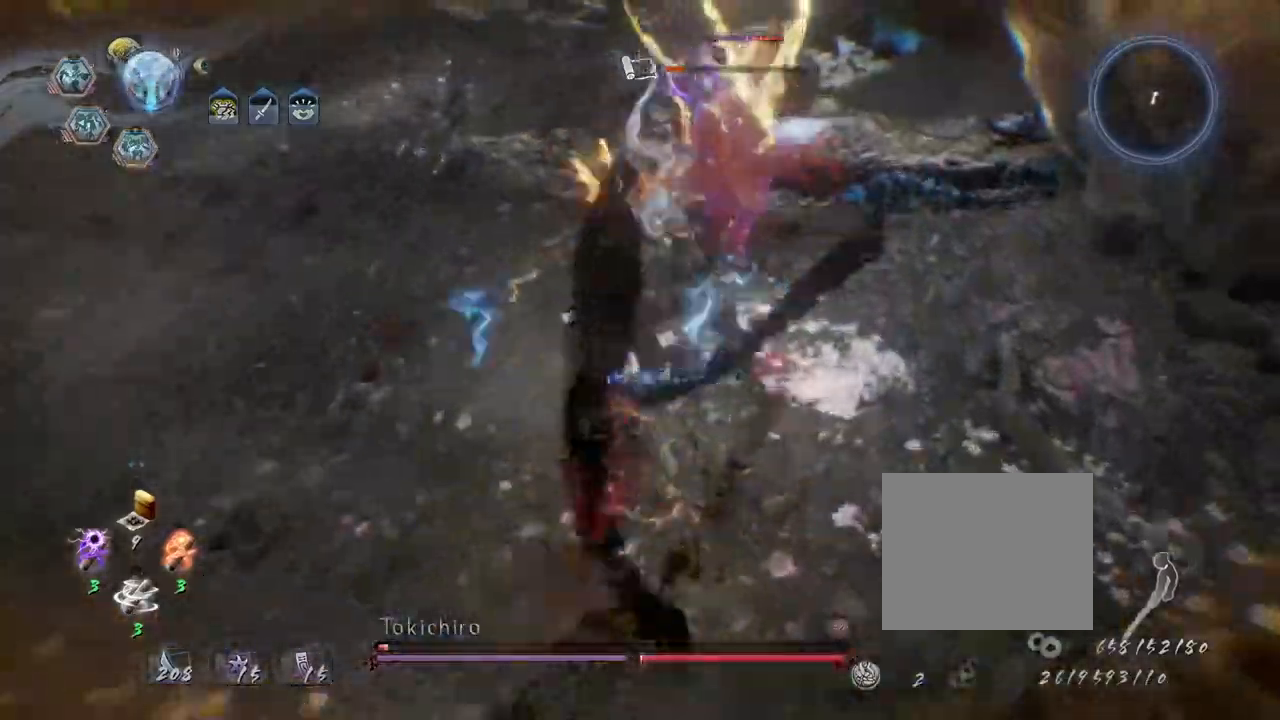
{"dt_ms": 500, "buttons": ["CROSS", "R2"], "left_stick": "center", "right_stick": "center", "events": [[183, "CROSS", "up"], [283, "CROSS", "down"], [350, "CROSS", "up"], [450, "CROSS", "down"]]}
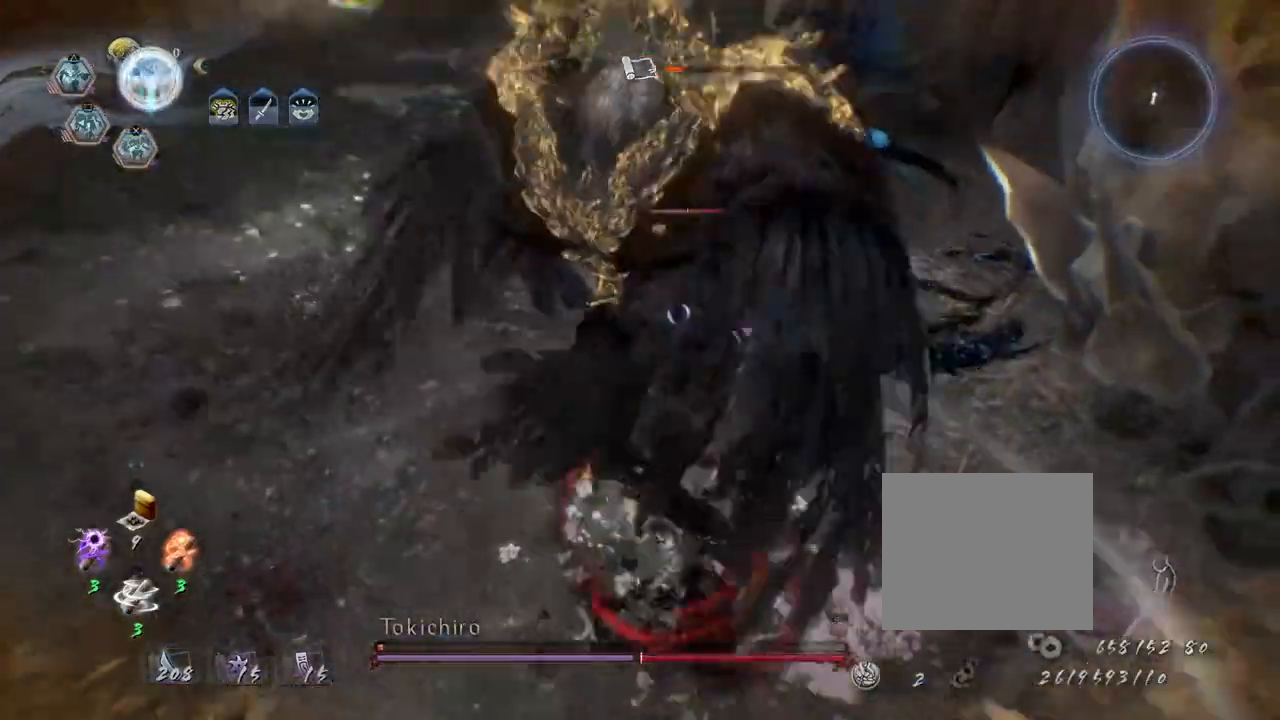
{"dt_ms": 500, "buttons": [], "left_stick": "center", "right_stick": "center"}
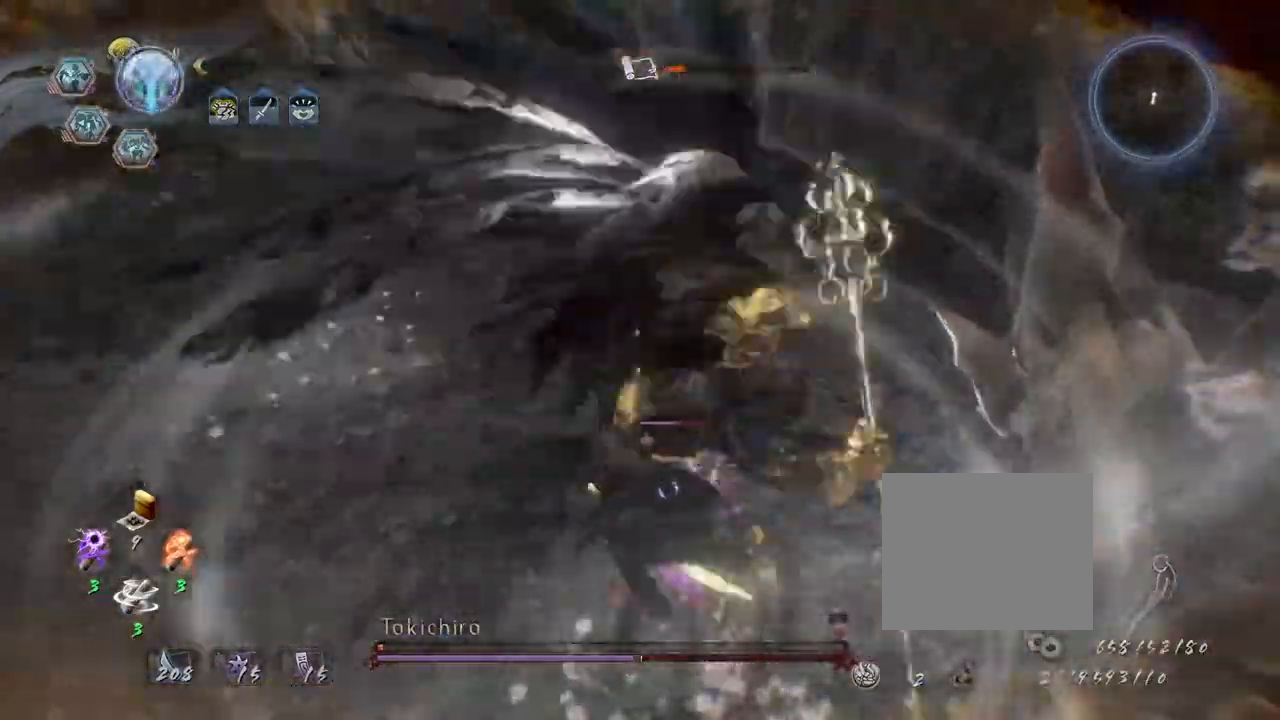
{"dt_ms": 500, "buttons": [], "left_stick": "center", "right_stick": "center", "events": []}